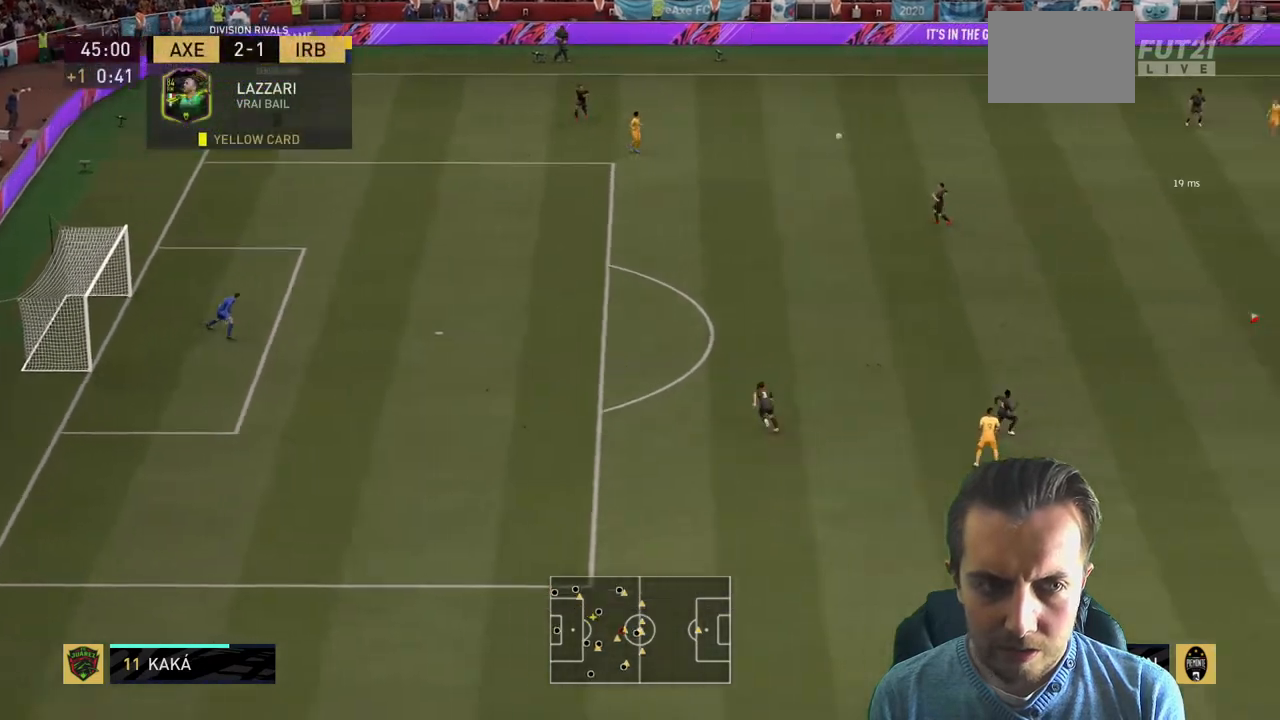
Gameplay with a controller (Xbox layout); each line is a JSON object with the inputs held at the frame after it. "events" lists button and stick changes between this image and that frame as [ms after this image, input, new state], when the widget could be followed in between. Not read: L3 R3.
{"buttons": ["A", "R2"], "left_stick": "up", "right_stick": "center", "events": [[33, "left_stick", "up"], [100, "A", "up"], [166, "A", "down"], [266, "A", "up"], [333, "A", "down"], [433, "A", "up"], [500, "A", "down"]]}
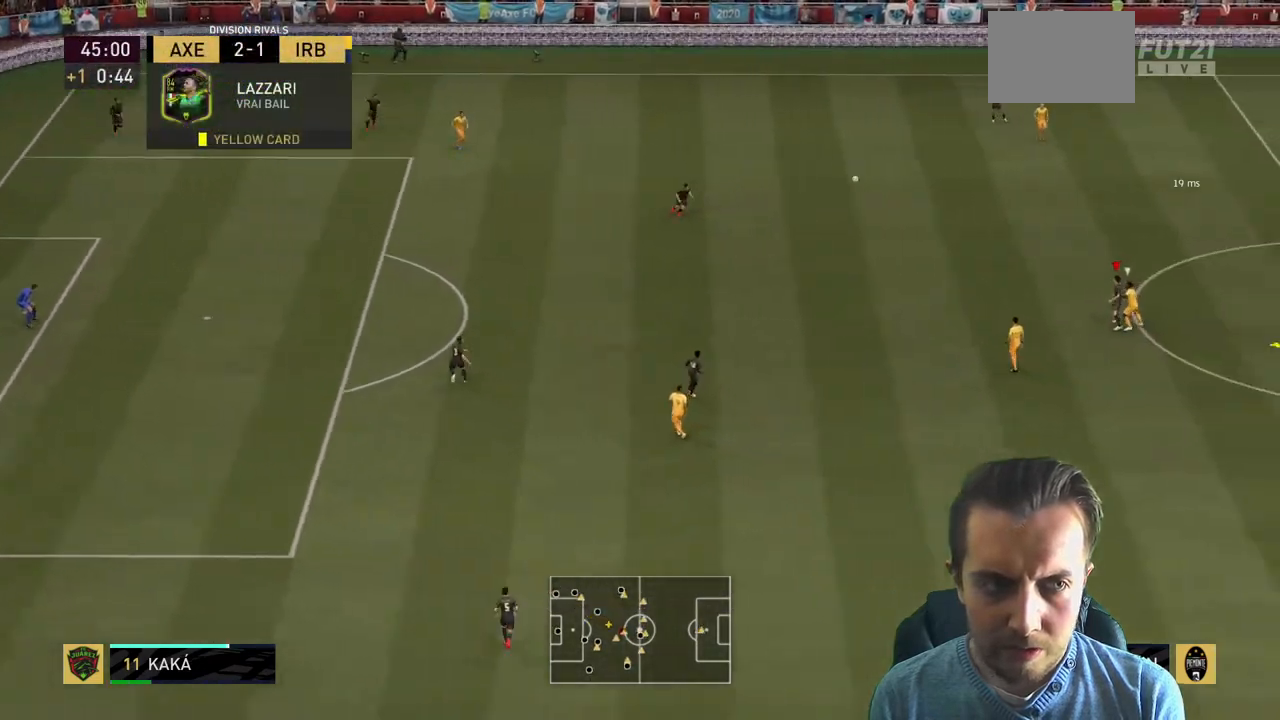
{"buttons": ["R2"], "left_stick": "up-right", "right_stick": "center", "events": [[33, "left_stick", "up-right"], [100, "A", "up"], [167, "A", "down"], [300, "A", "up"]]}
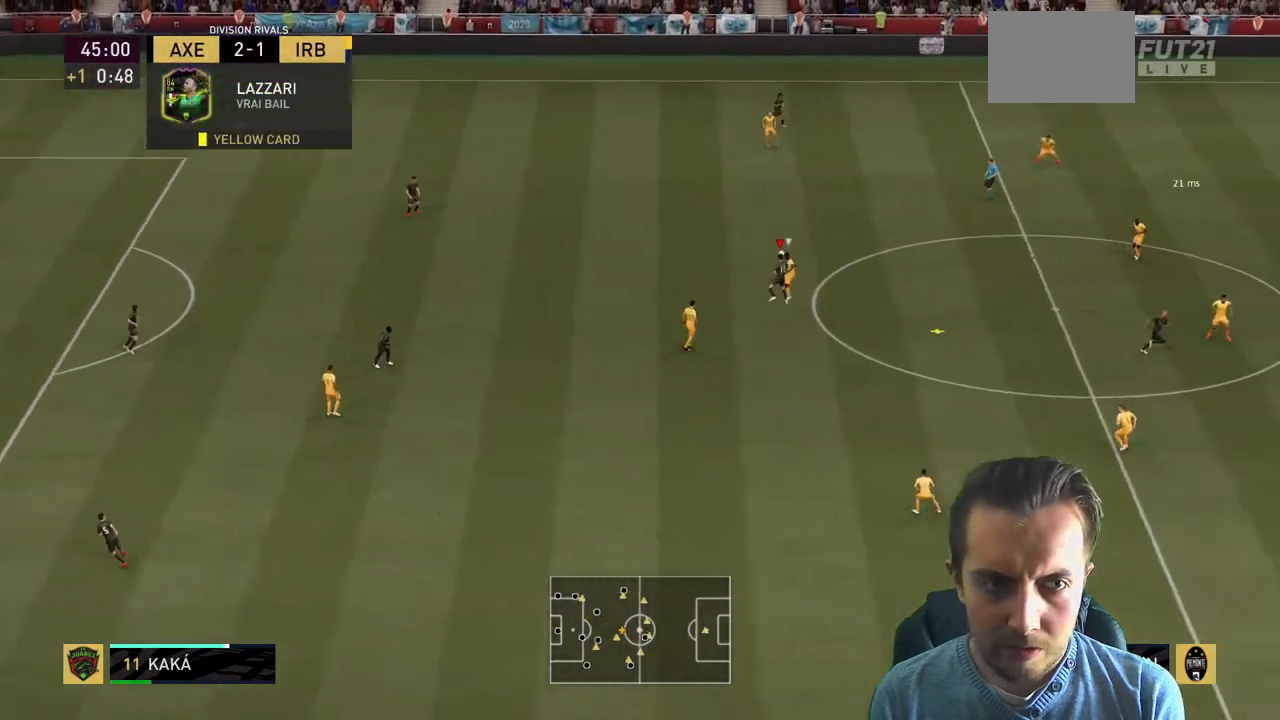
{"buttons": ["R2"], "left_stick": "up-right", "right_stick": "center", "events": []}
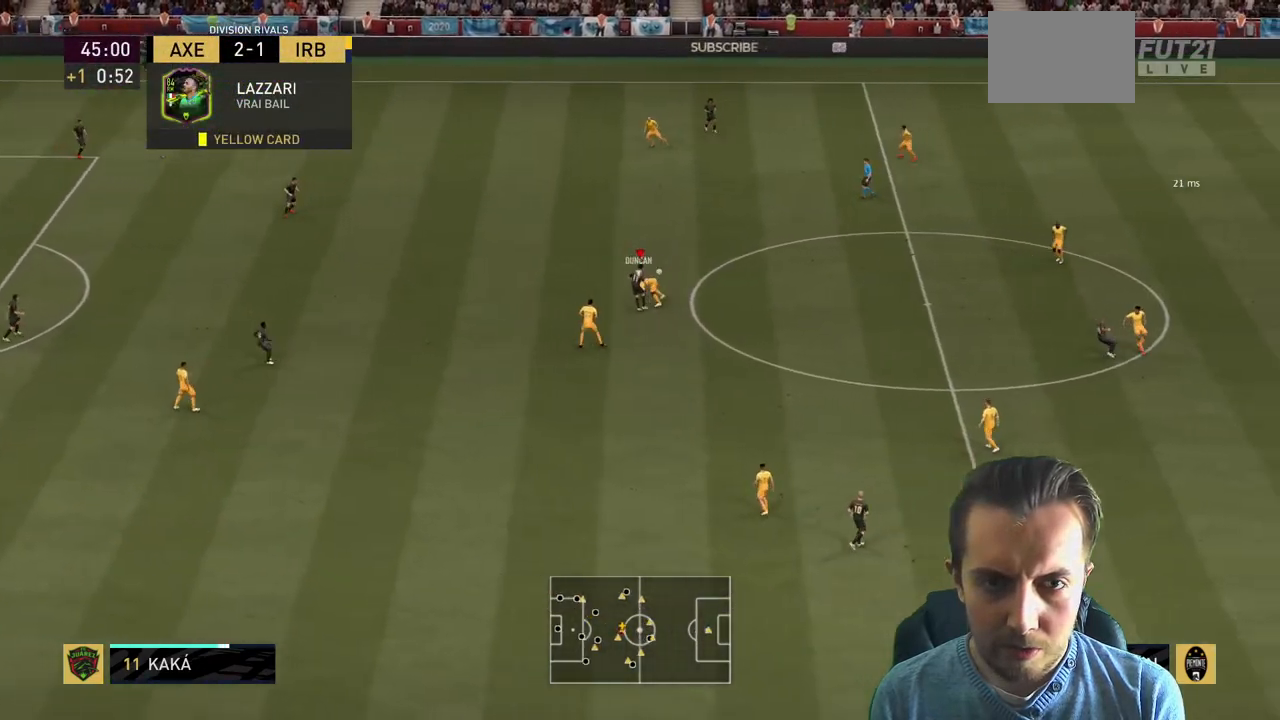
{"buttons": ["R2"], "left_stick": "up", "right_stick": "center", "events": [[334, "left_stick", "up"]]}
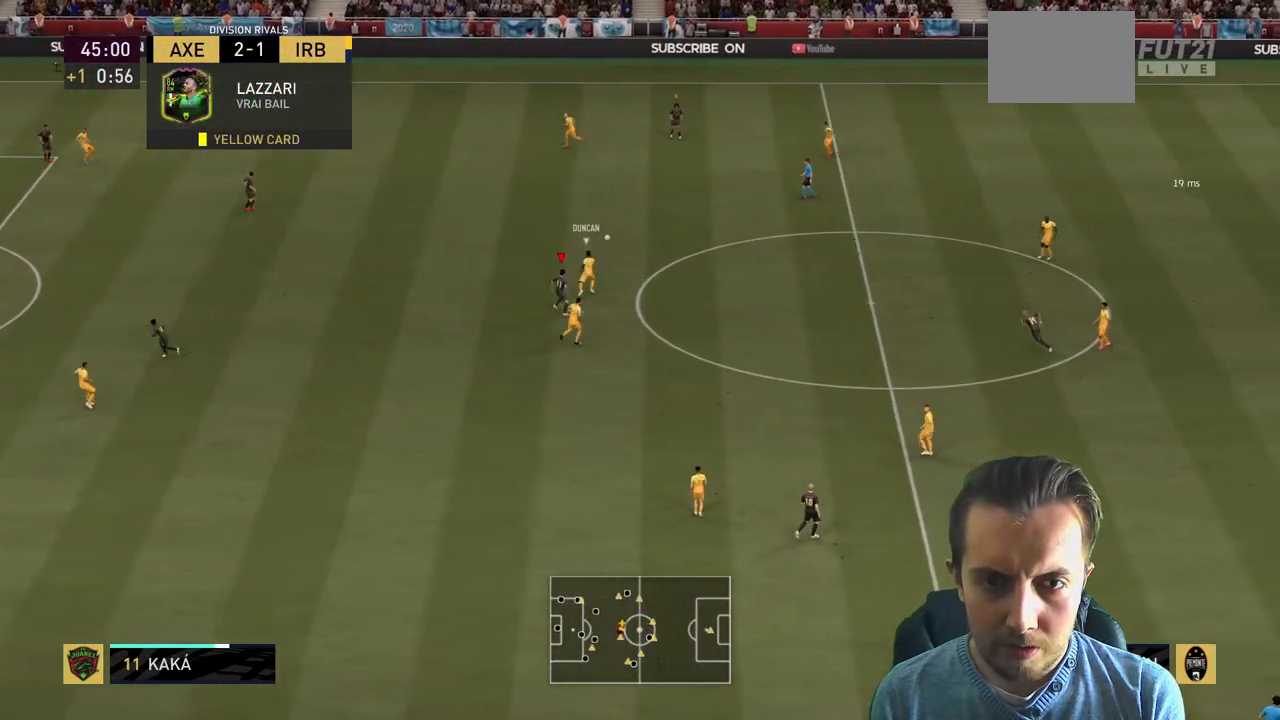
{"buttons": ["R2"], "left_stick": "up-left", "right_stick": "center", "events": [[500, "left_stick", "up-left"]]}
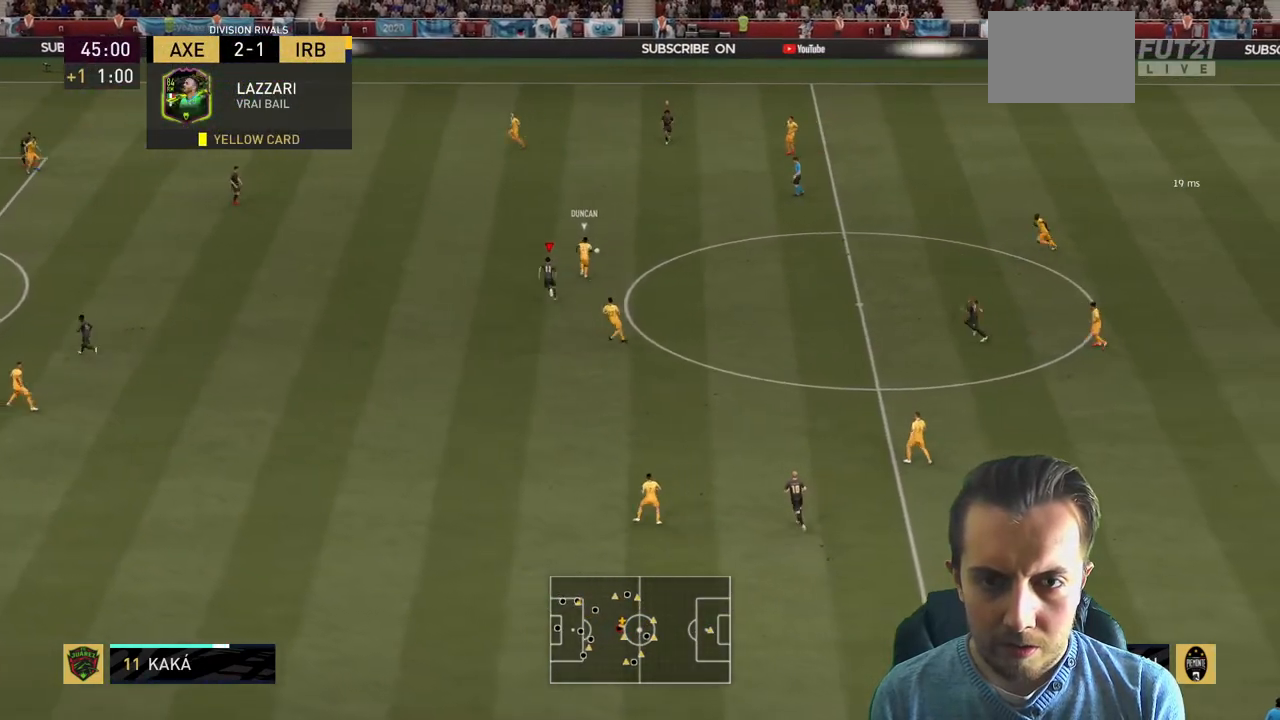
{"buttons": ["R2"], "left_stick": "up-left", "right_stick": "center", "events": [[100, "L2", "down"], [167, "L2", "up"]]}
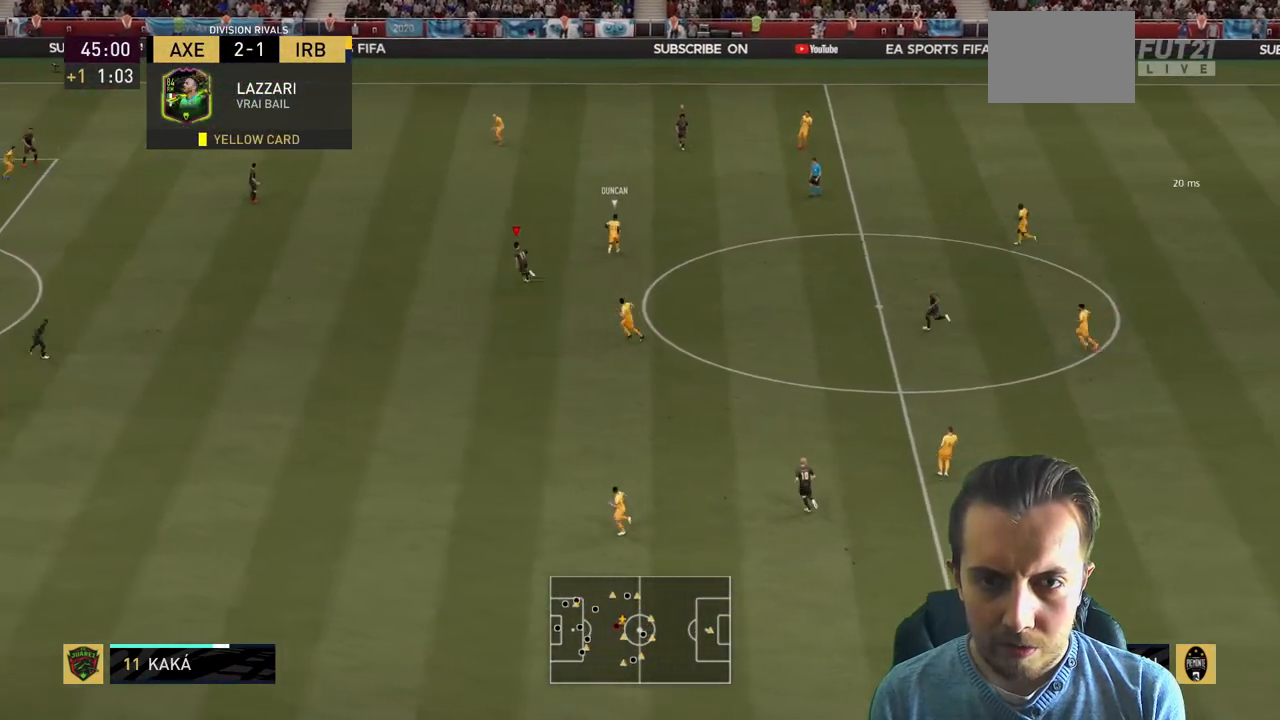
{"buttons": ["L2", "R2"], "left_stick": "down-right", "right_stick": "center", "events": [[33, "L2", "down"], [66, "left_stick", "up-right"], [300, "left_stick", "right"], [433, "left_stick", "down-right"]]}
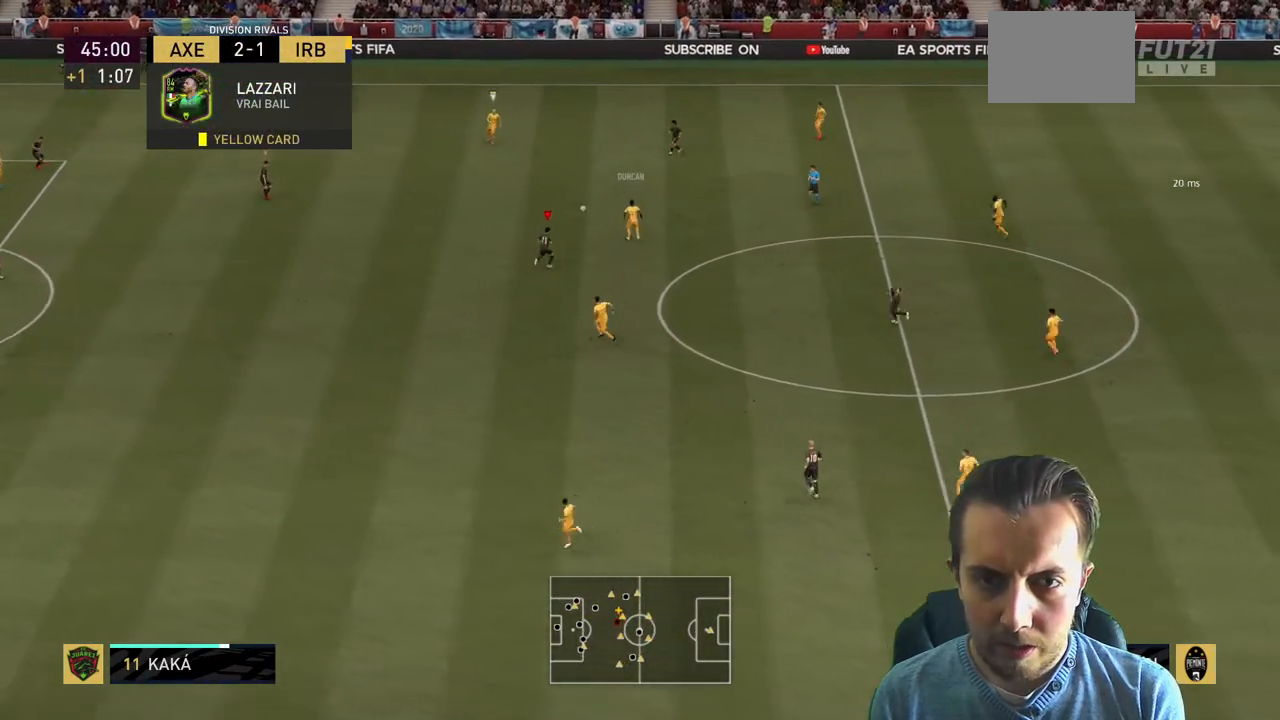
{"buttons": ["L2", "R2"], "left_stick": "left", "right_stick": "center", "events": [[133, "left_stick", "down"], [234, "left_stick", "down-left"], [367, "left_stick", "left"]]}
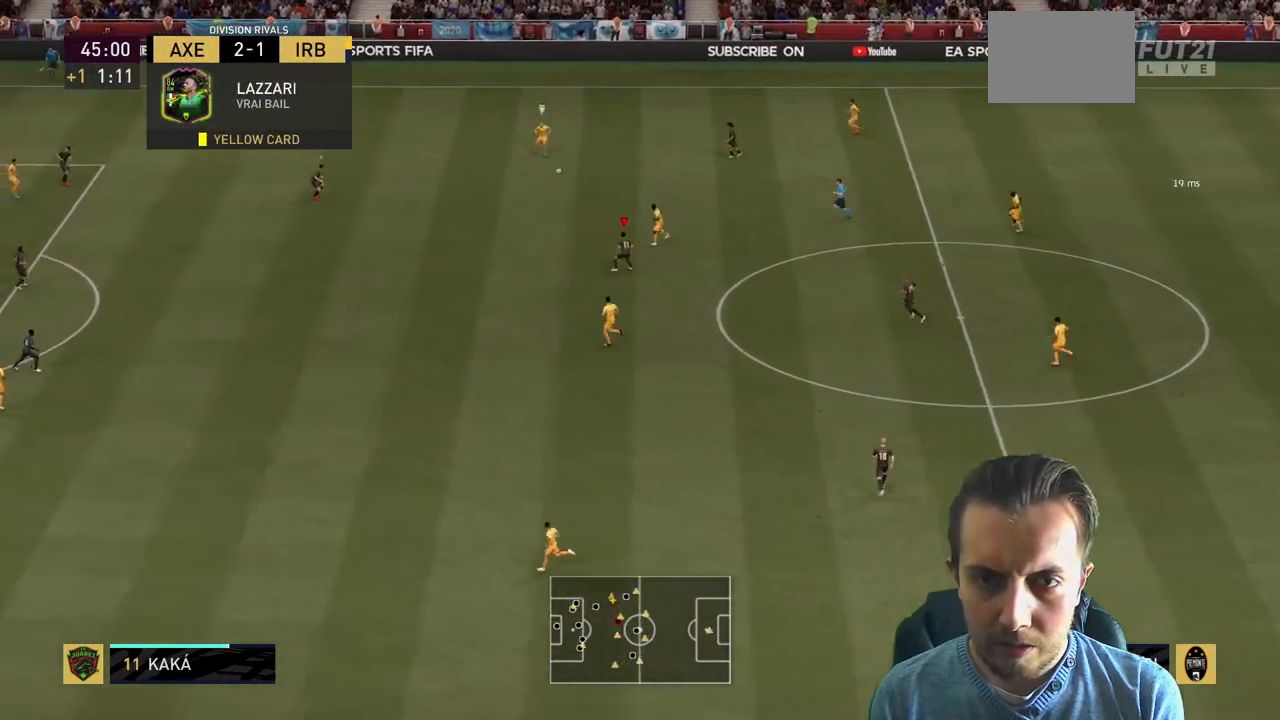
{"buttons": ["R2"], "left_stick": "left", "right_stick": "center"}
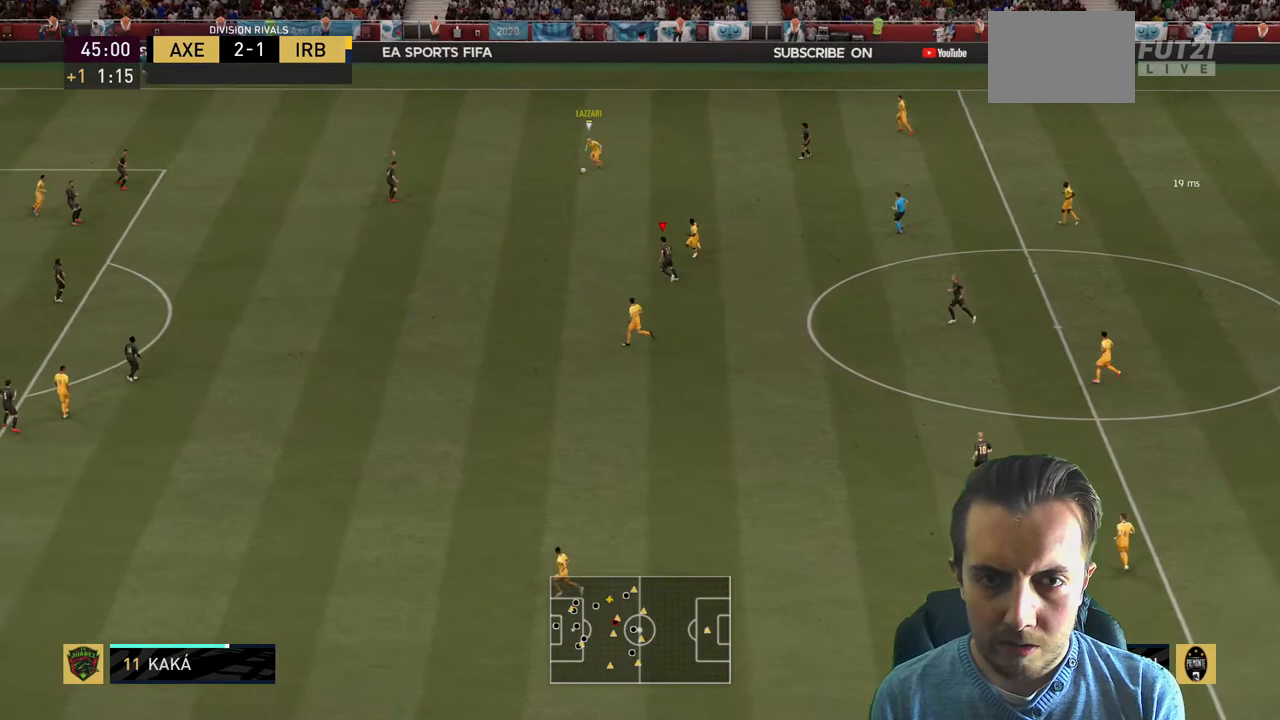
{"buttons": ["R2"], "left_stick": "left", "right_stick": "center", "events": []}
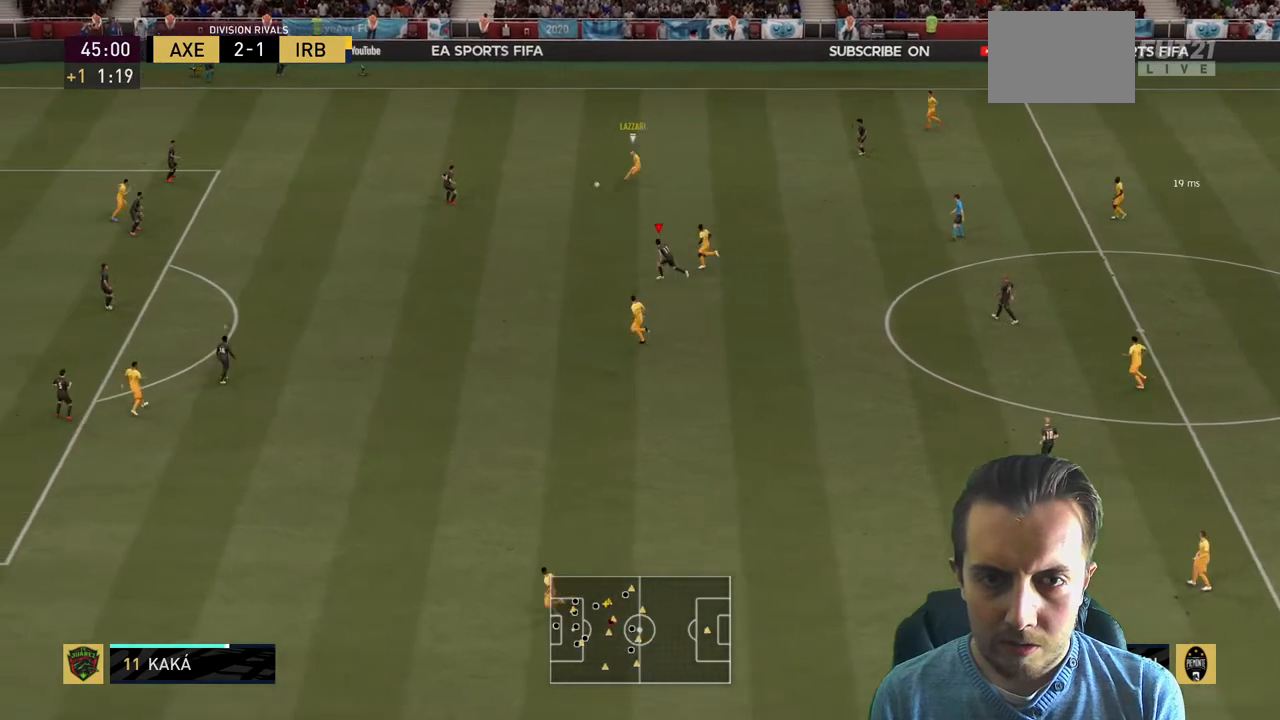
{"buttons": ["R2"], "left_stick": "up", "right_stick": "center", "events": [[500, "left_stick", "up"]]}
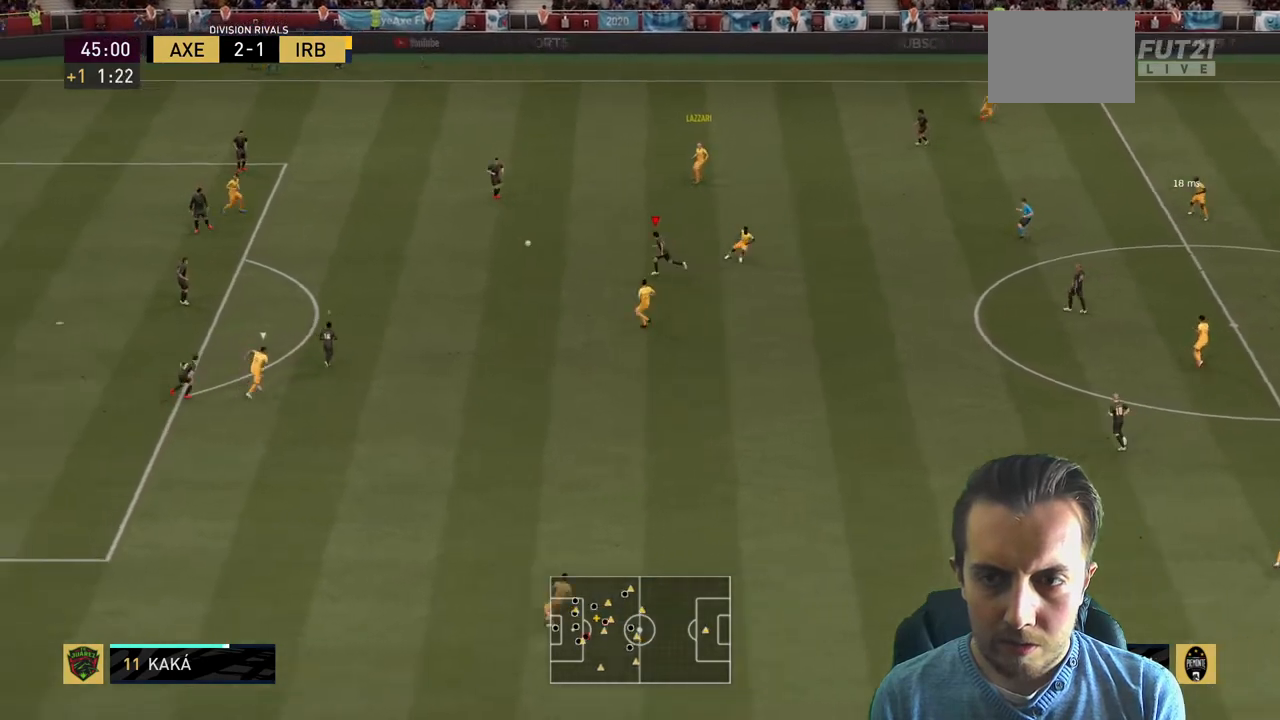
{"buttons": ["A", "R2"], "left_stick": "up", "right_stick": "center", "events": [[33, "left_stick", "up-right"], [100, "L1", "down"], [167, "left_stick", "up"], [267, "L1", "up"], [334, "A", "down"], [434, "A", "up"], [501, "A", "down"]]}
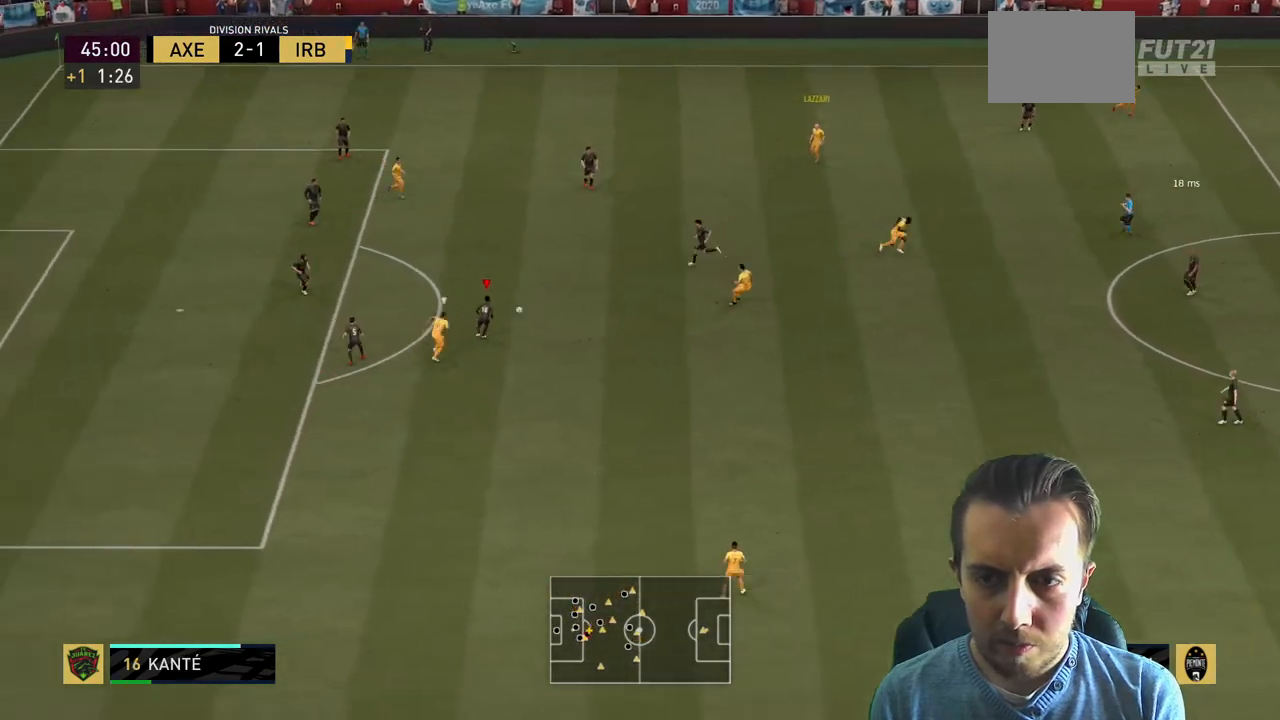
{"buttons": [], "left_stick": "up", "right_stick": "center", "events": [[133, "A", "up"], [467, "R2", "up"]]}
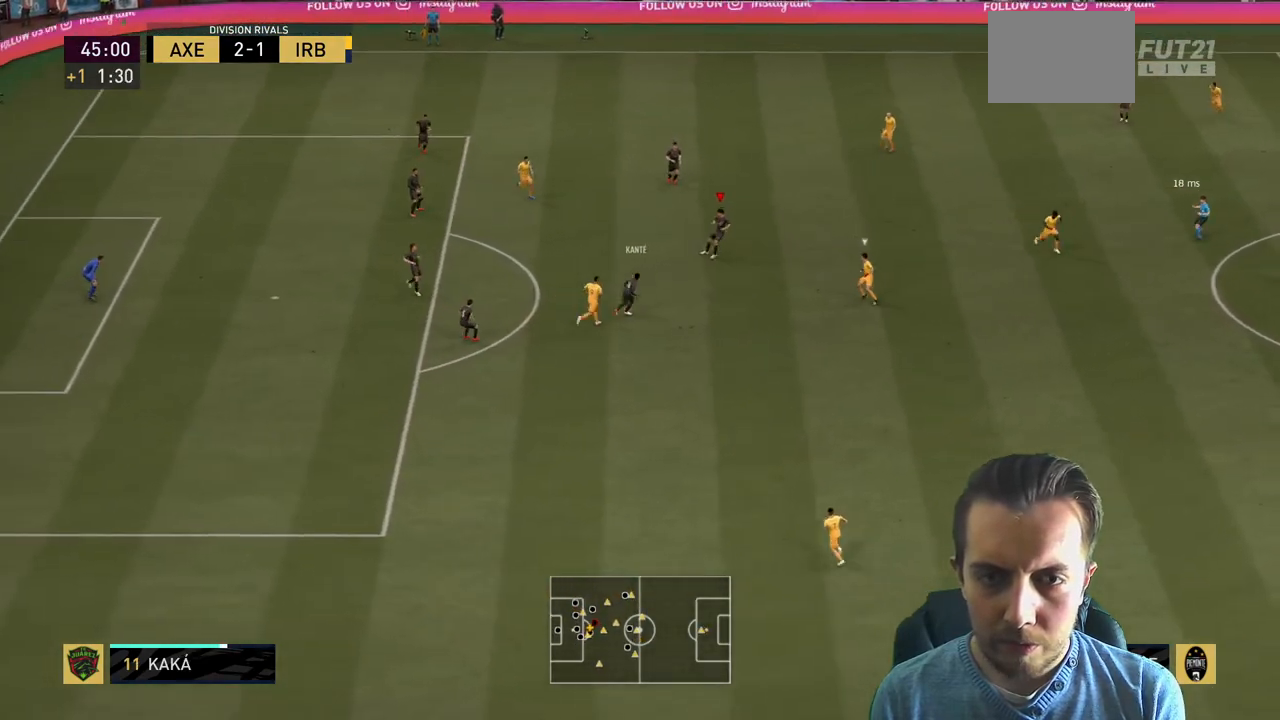
{"buttons": [], "left_stick": "right", "right_stick": "center", "events": [[67, "left_stick", "up-right"], [167, "left_stick", "right"]]}
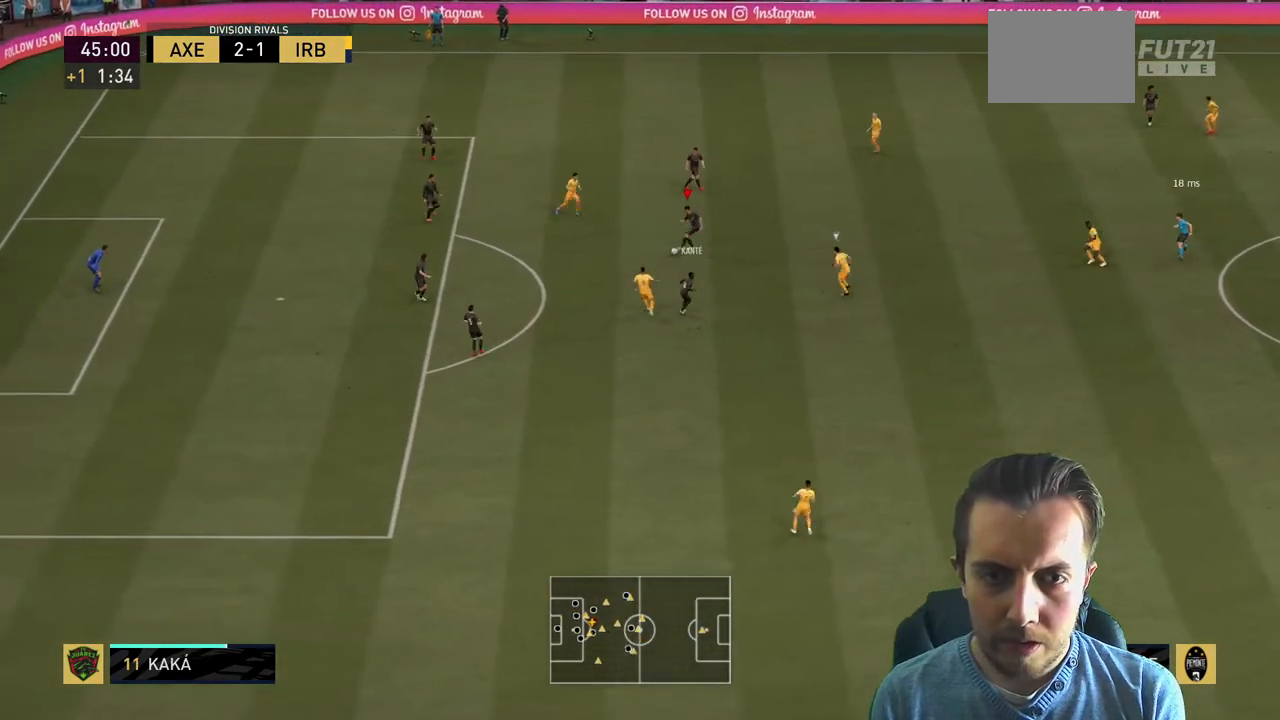
{"buttons": ["A"], "left_stick": "up-right", "right_stick": "center", "events": [[301, "left_stick", "up-right"], [434, "A", "down"]]}
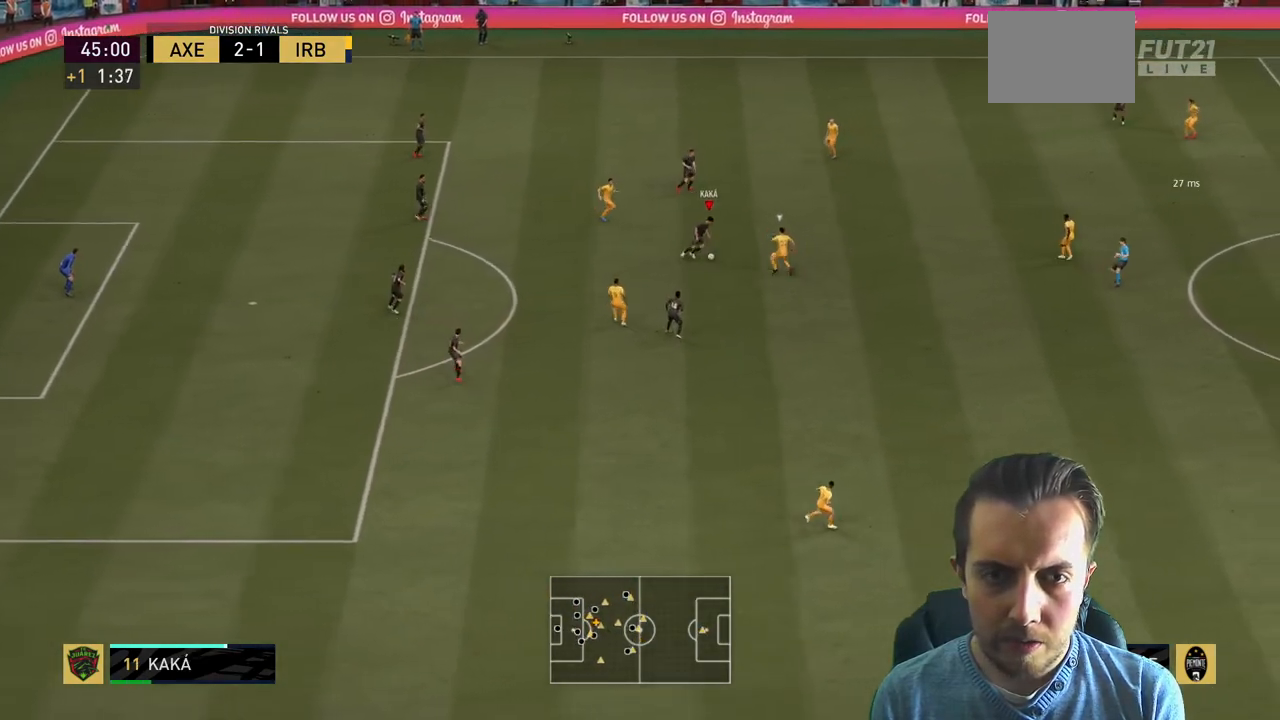
{"buttons": [], "left_stick": "up-right", "right_stick": "center", "events": [[67, "A", "up"]]}
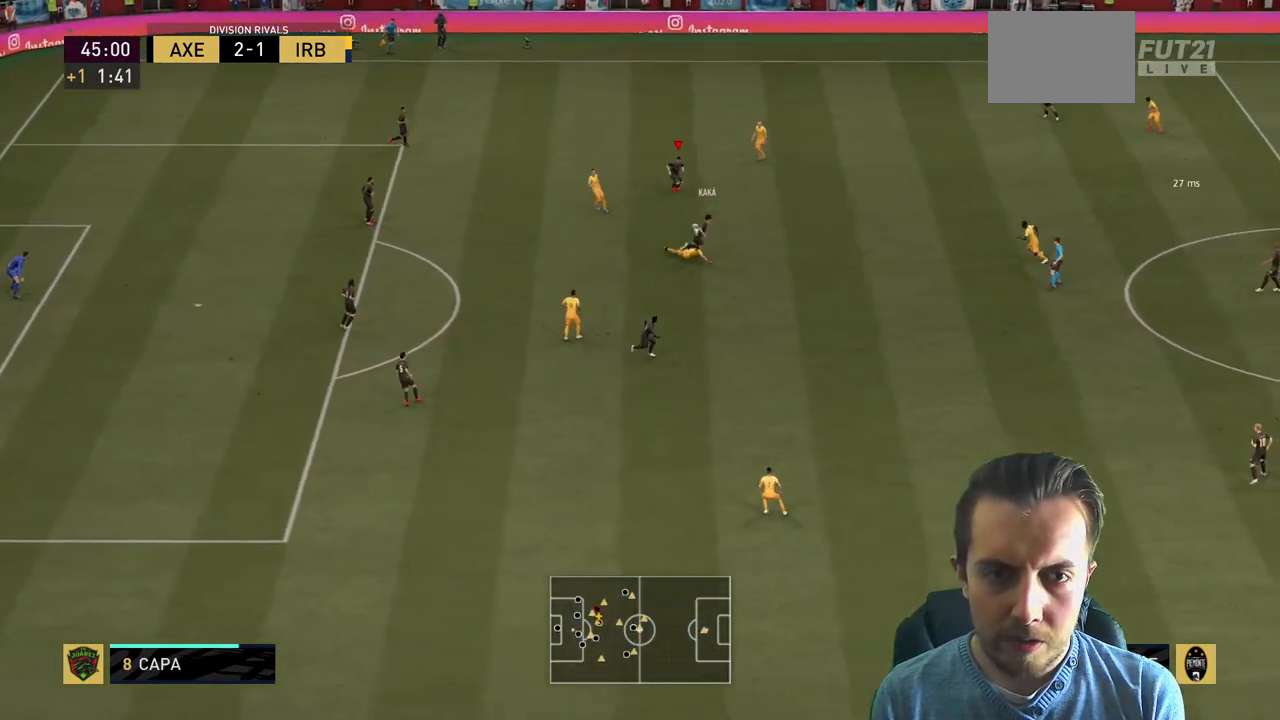
{"buttons": ["A"], "left_stick": "down-right", "right_stick": "center", "events": [[266, "left_stick", "down-right"], [500, "A", "down"]]}
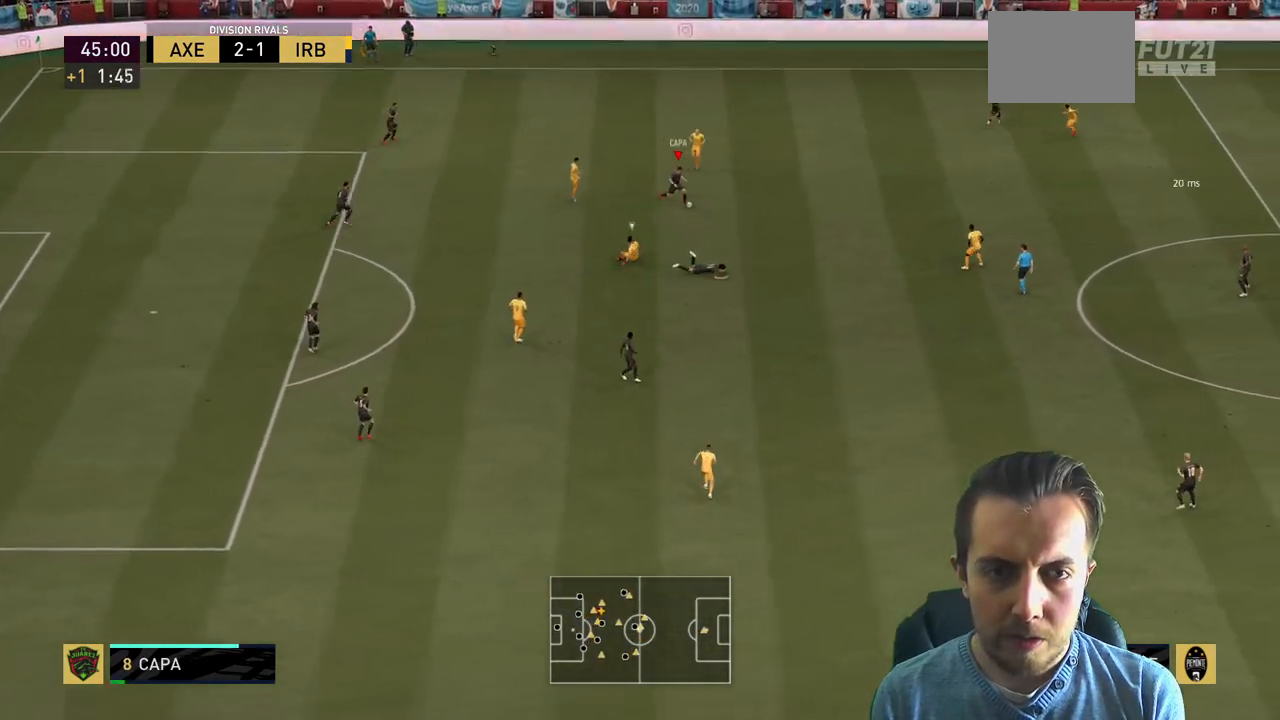
{"buttons": [], "left_stick": "down-right", "right_stick": "center", "events": [[100, "left_stick", "right"], [167, "A", "up"], [501, "left_stick", "down-right"]]}
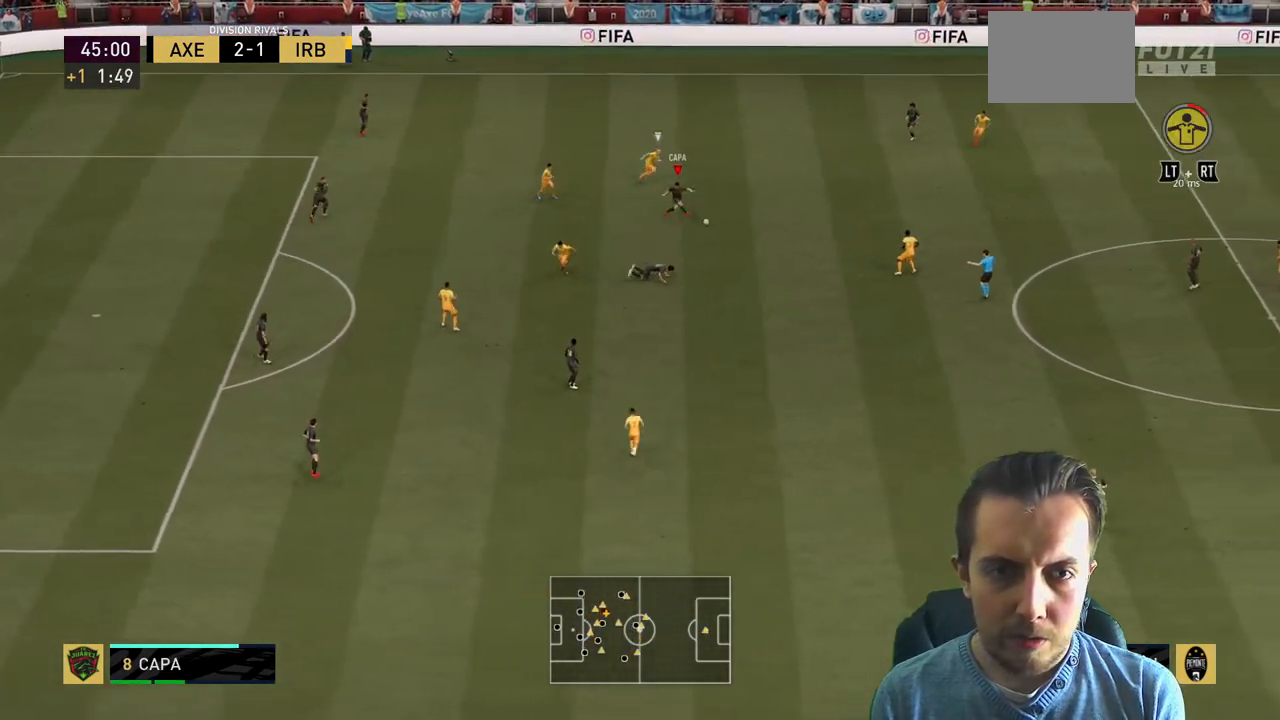
{"buttons": [], "left_stick": "center", "right_stick": "center", "events": [[333, "left_stick", "center"]]}
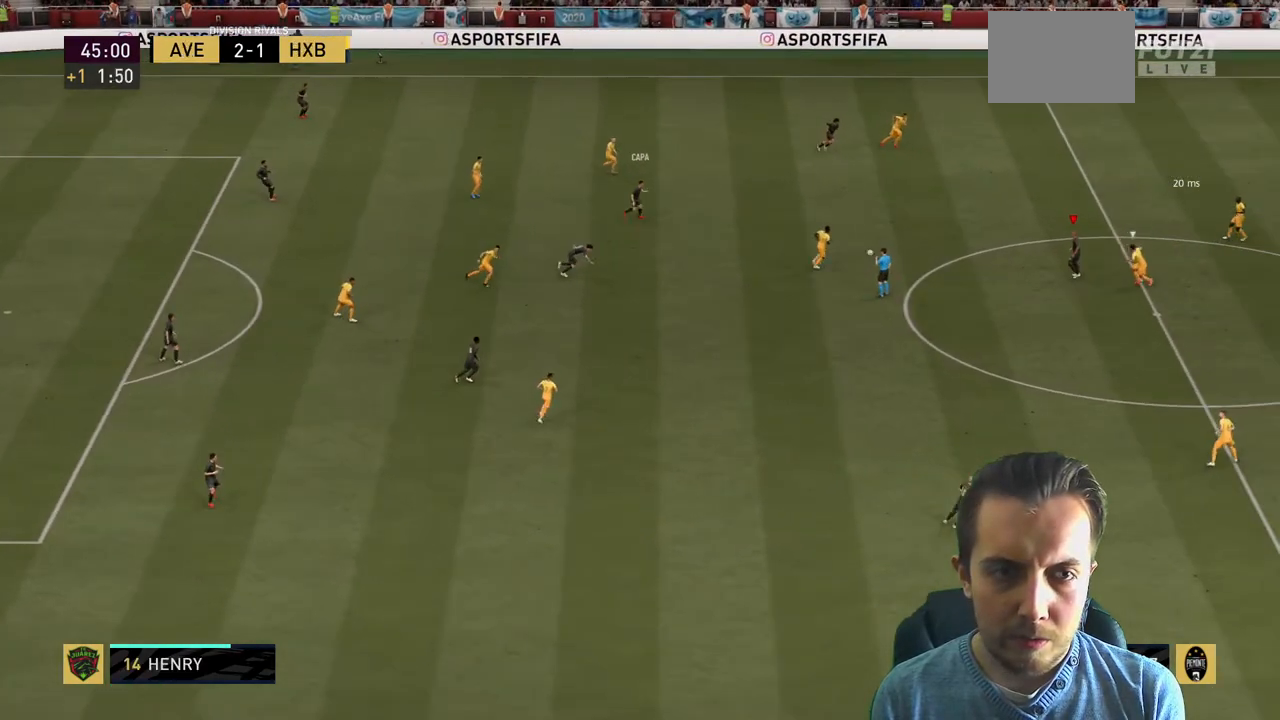
{"buttons": [], "left_stick": "up", "right_stick": "center", "events": [[67, "left_stick", "up"], [267, "A", "down"], [367, "A", "up"]]}
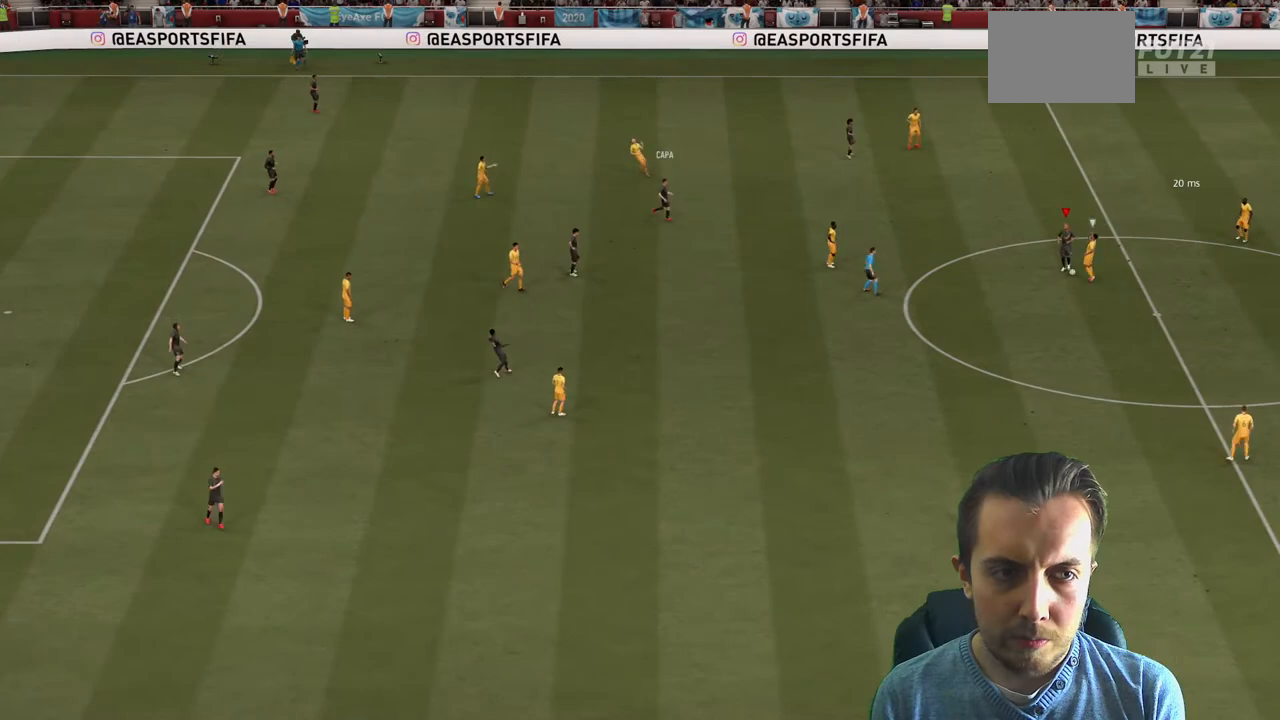
{"buttons": [], "left_stick": "center", "right_stick": "center", "events": [[100, "left_stick", "center"]]}
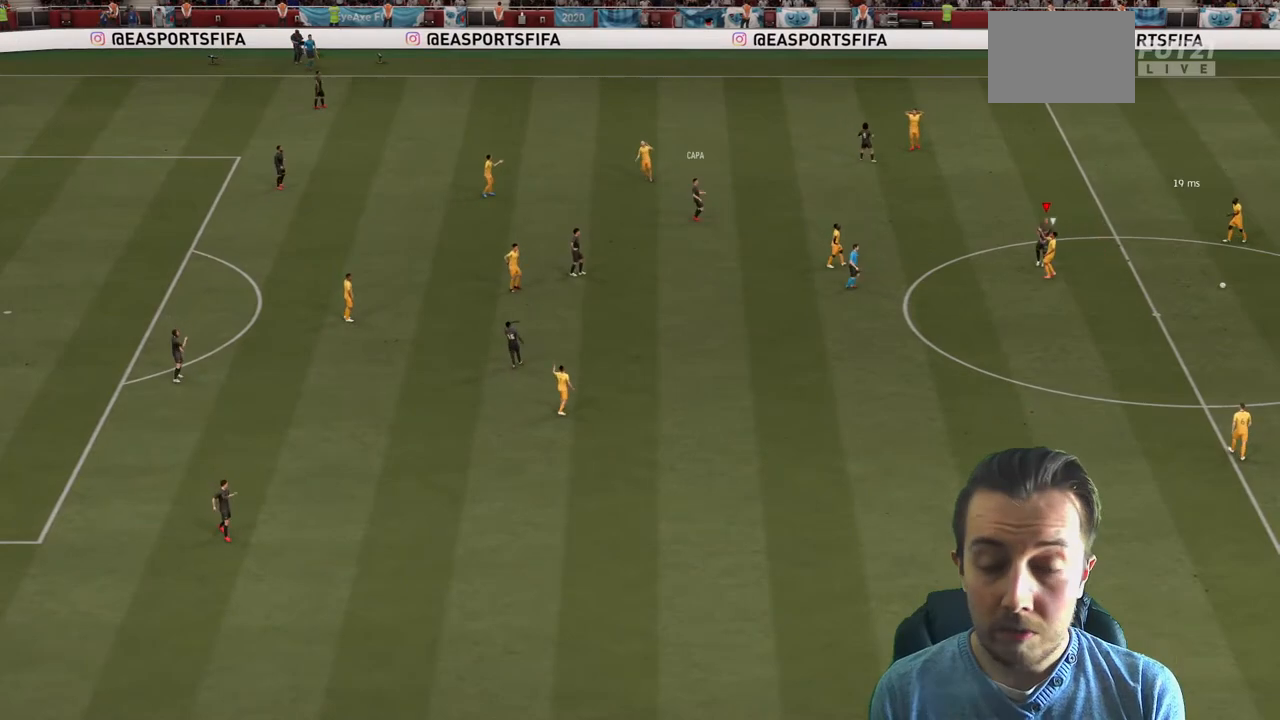
{"buttons": [], "left_stick": "center", "right_stick": "center", "events": []}
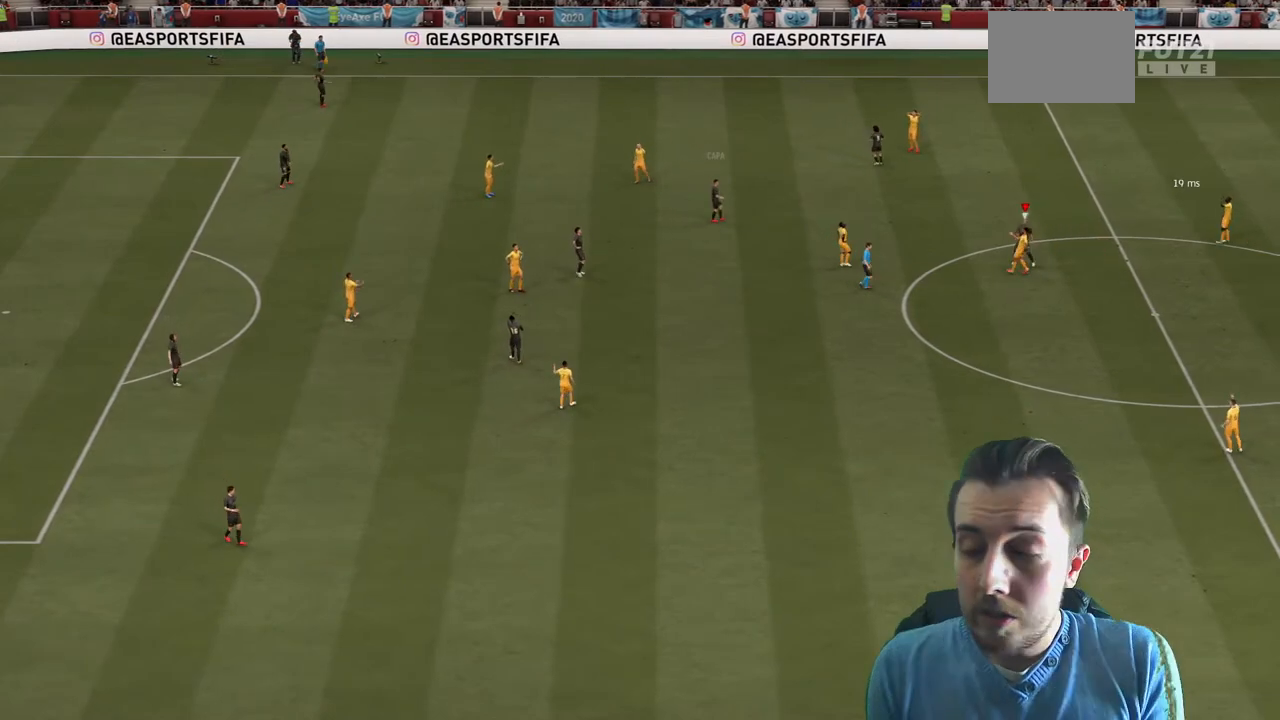
{"buttons": [], "left_stick": "center", "right_stick": "center", "events": []}
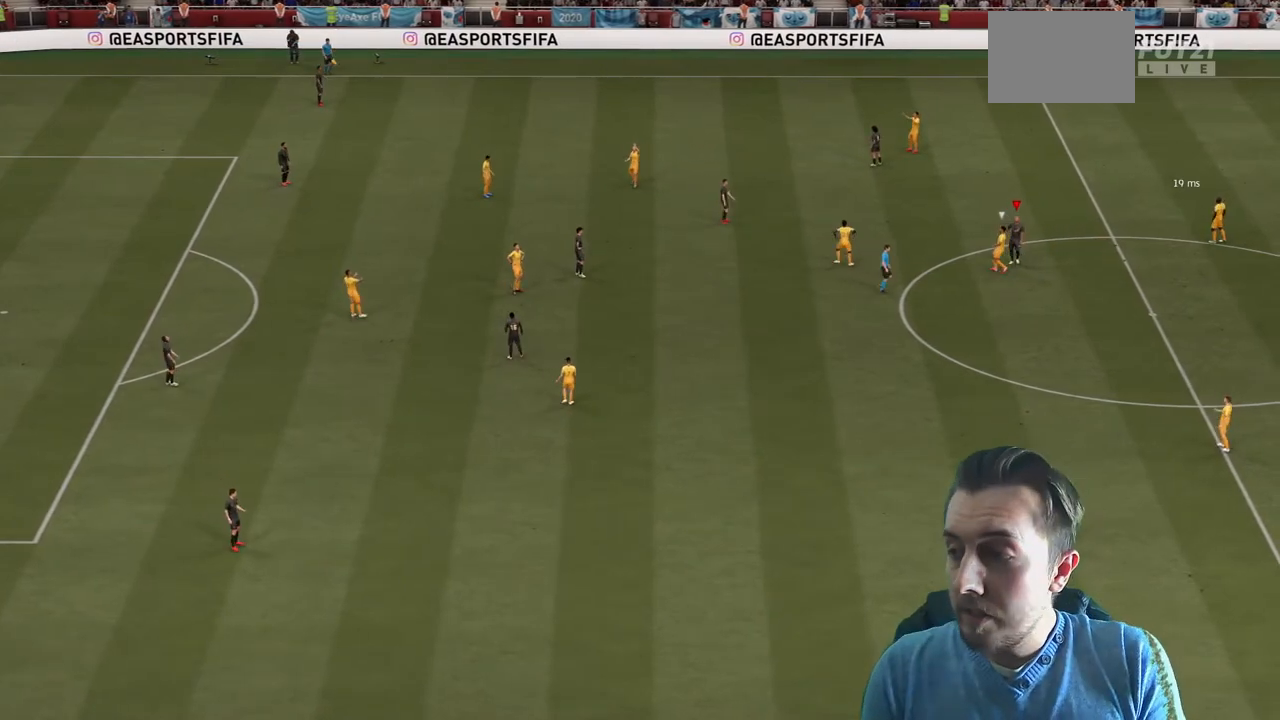
{"buttons": [], "left_stick": "center", "right_stick": "center", "events": []}
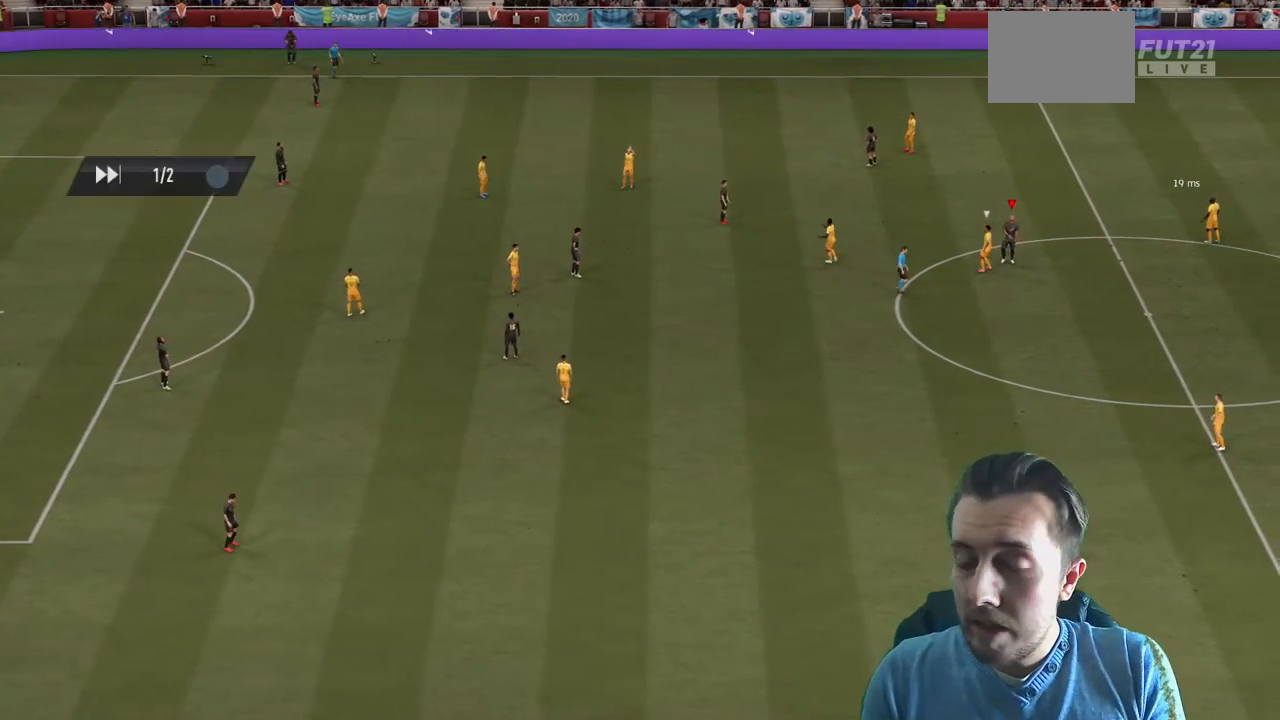
{"buttons": [], "left_stick": "center", "right_stick": "center", "events": []}
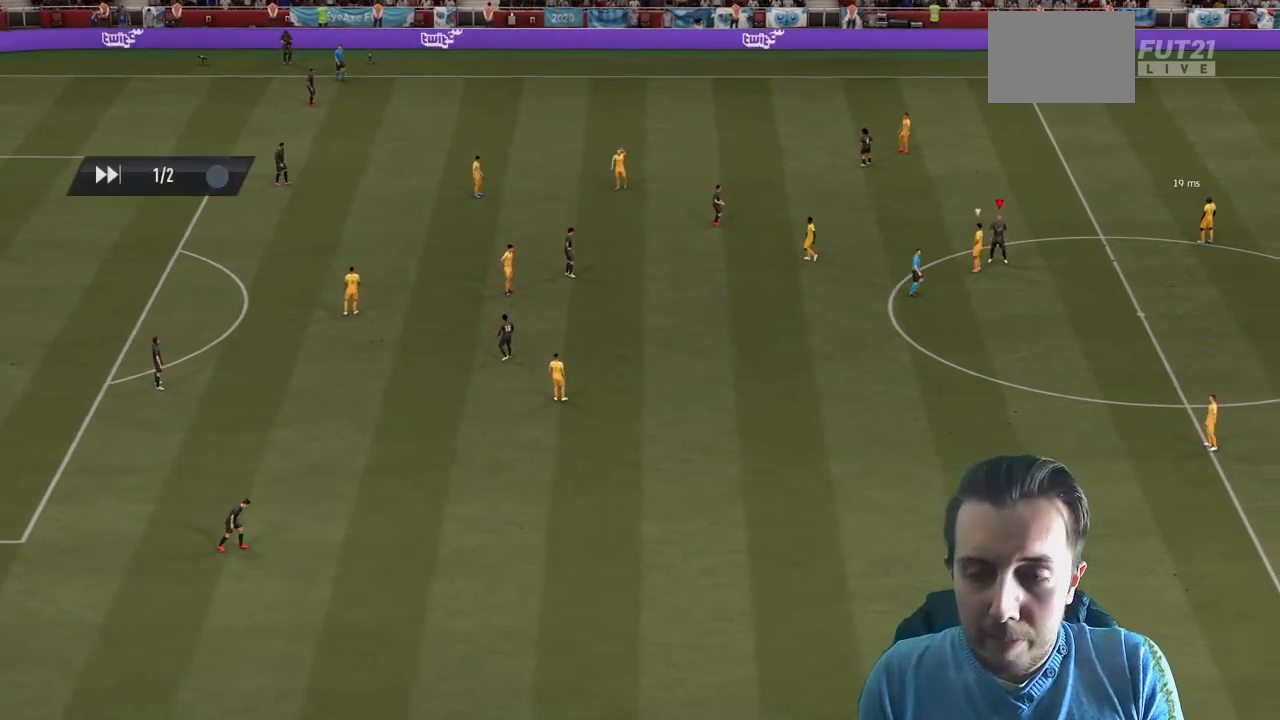
{"buttons": [], "left_stick": "center", "right_stick": "center", "events": [[67, "A", "down"], [267, "A", "up"]]}
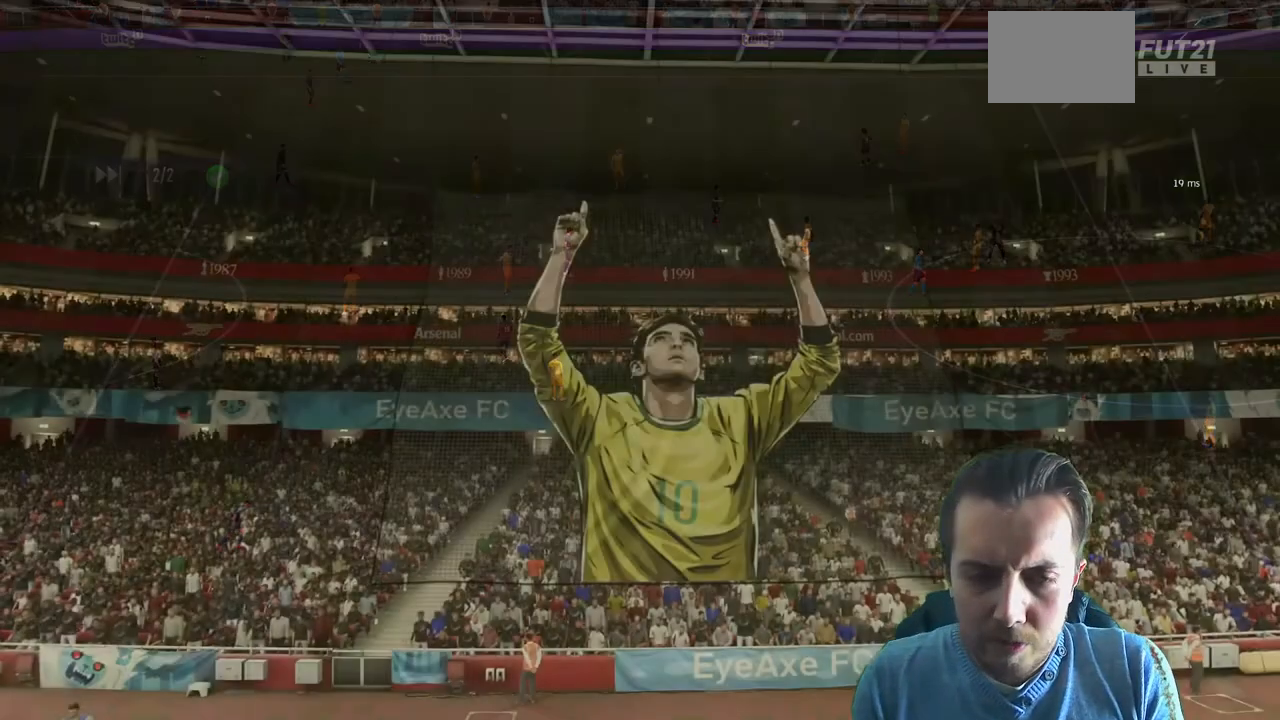
{"buttons": [], "left_stick": "center", "right_stick": "center", "events": []}